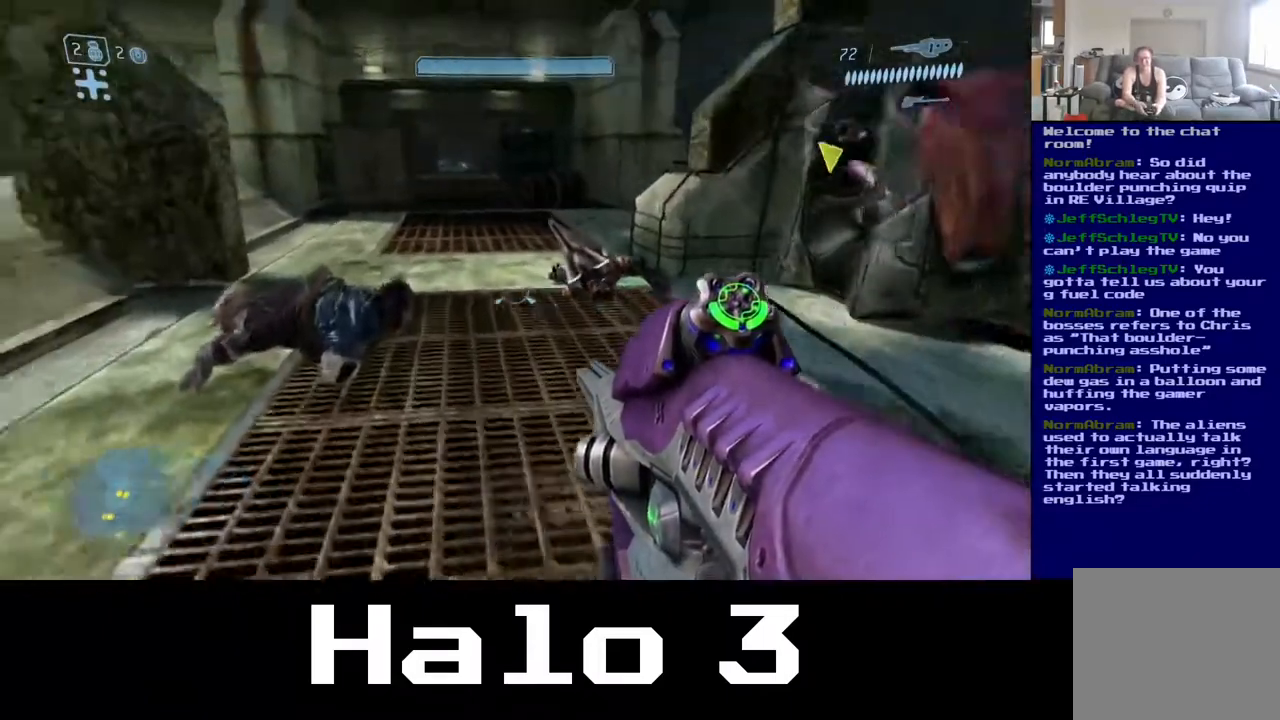
Gameplay with a controller (Xbox layout); each line is a JSON object with the inputs held at the frame after it. "events" lists button and stick changes between this image and that frame as [ms after this image, input, new state], when the widget could be followed in between.
{"buttons": [], "left_stick": "up-left", "right_stick": "right", "events": [[17, "right_stick", "center"], [317, "right_stick", "right"], [433, "left_stick", "up-left"]]}
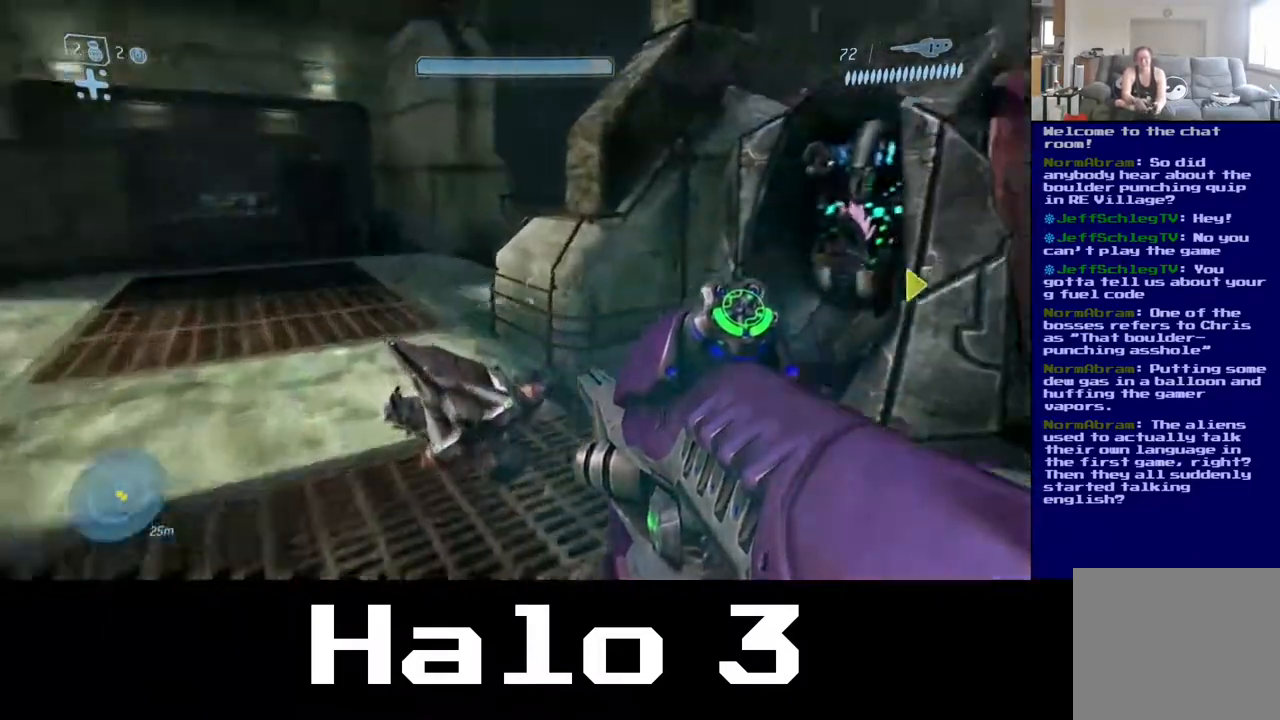
{"buttons": [], "left_stick": "up", "right_stick": "up-left", "events": [[167, "right_stick", "left"], [300, "right_stick", "up-left"], [500, "left_stick", "up"]]}
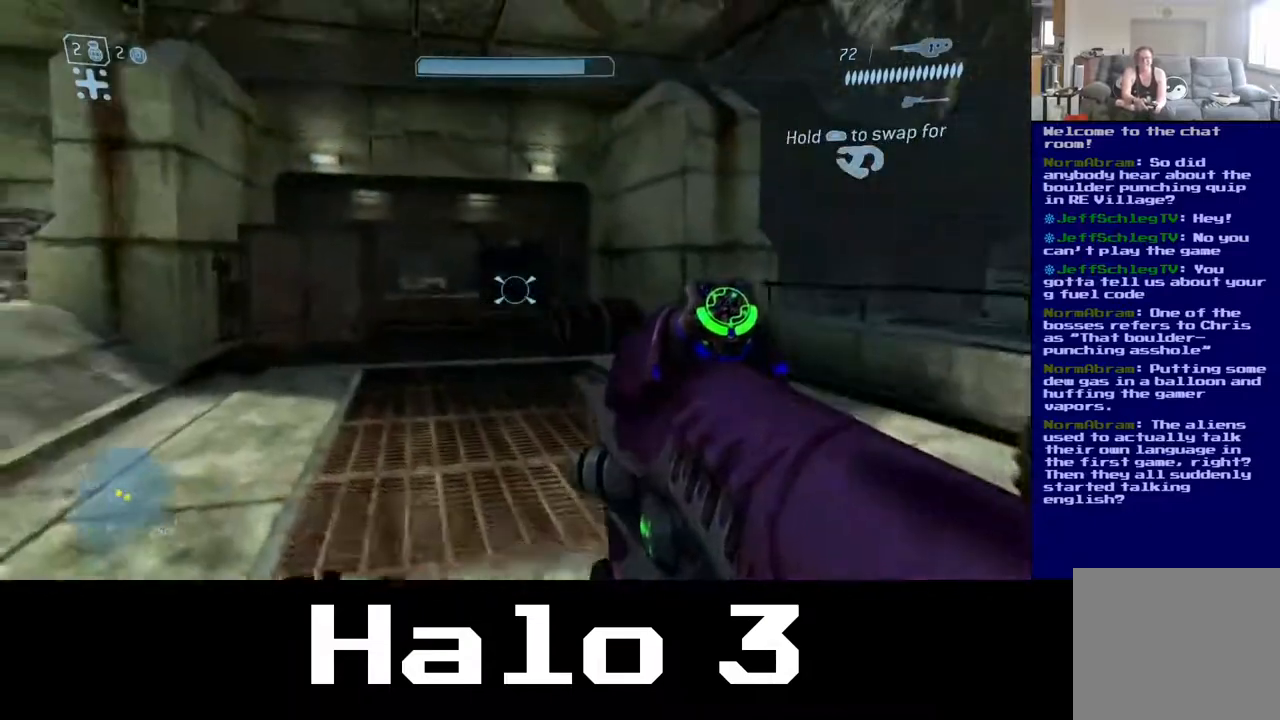
{"buttons": [], "left_stick": "up", "right_stick": "center", "events": [[17, "right_stick", "center"], [183, "right_stick", "up-left"], [350, "right_stick", "center"]]}
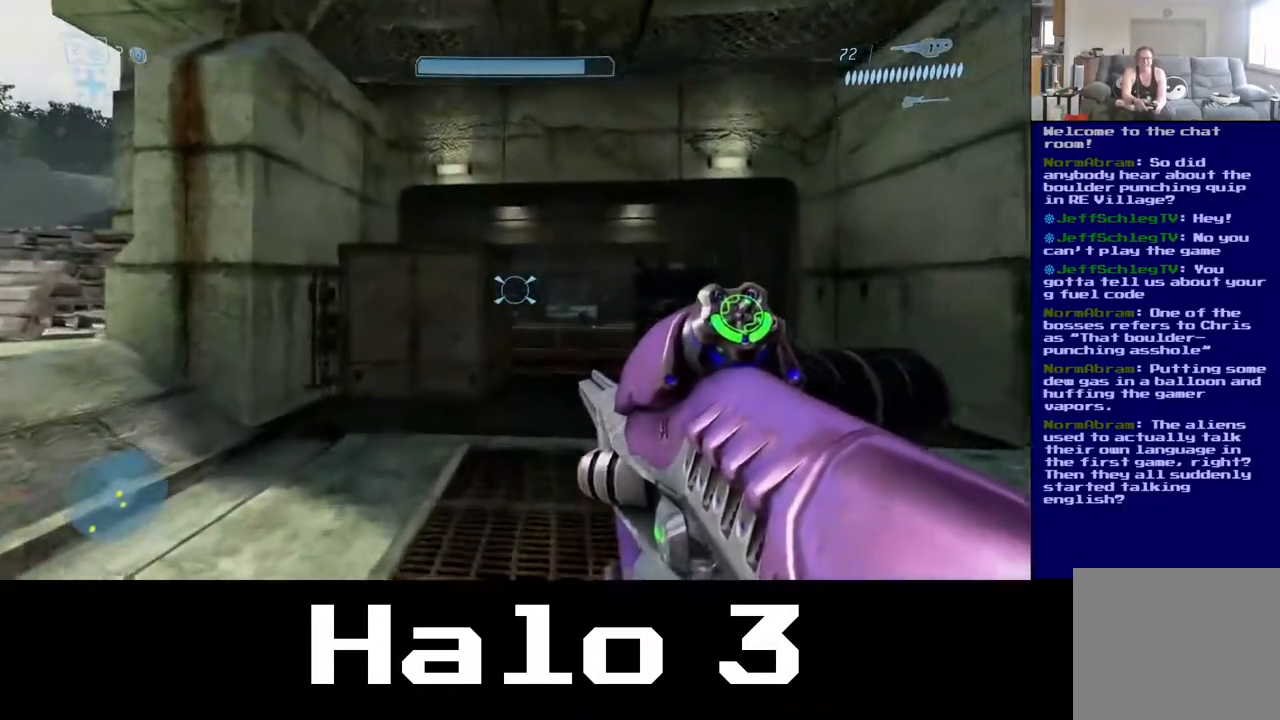
{"buttons": [], "left_stick": "up", "right_stick": "down-right"}
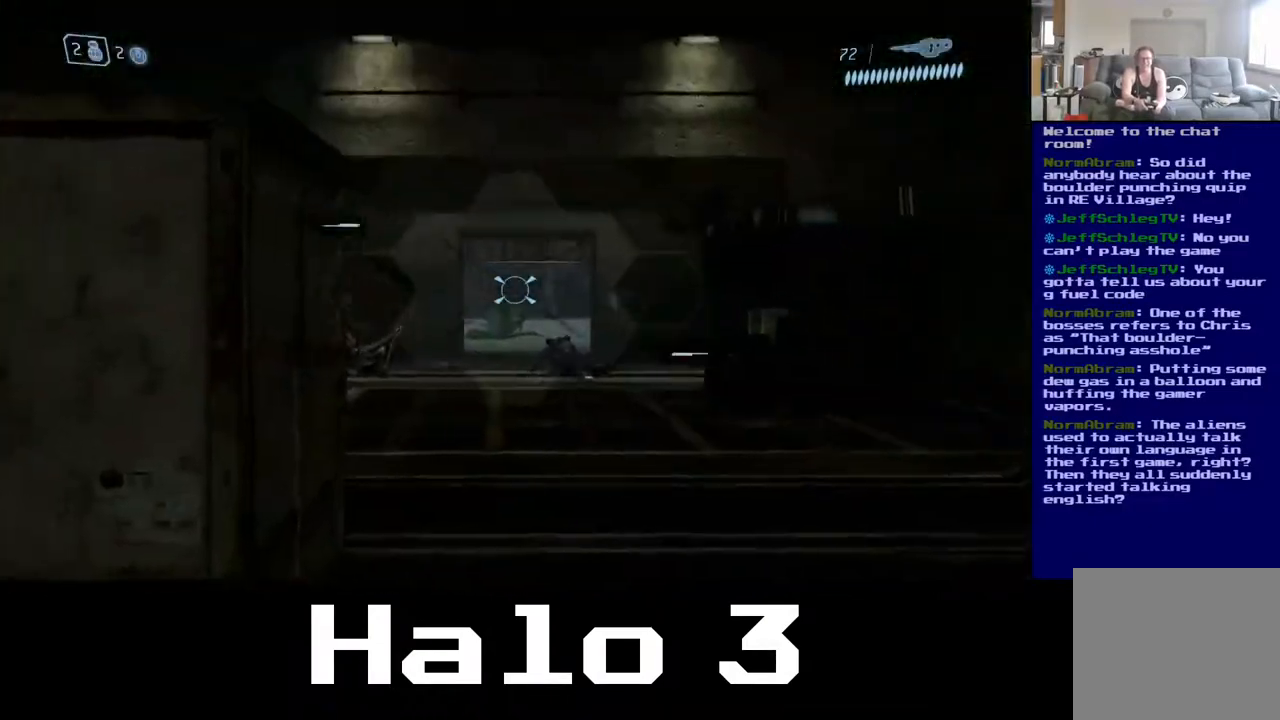
{"buttons": [], "left_stick": "up", "right_stick": "left", "events": [[167, "right_stick", "center"], [383, "right_stick", "left"]]}
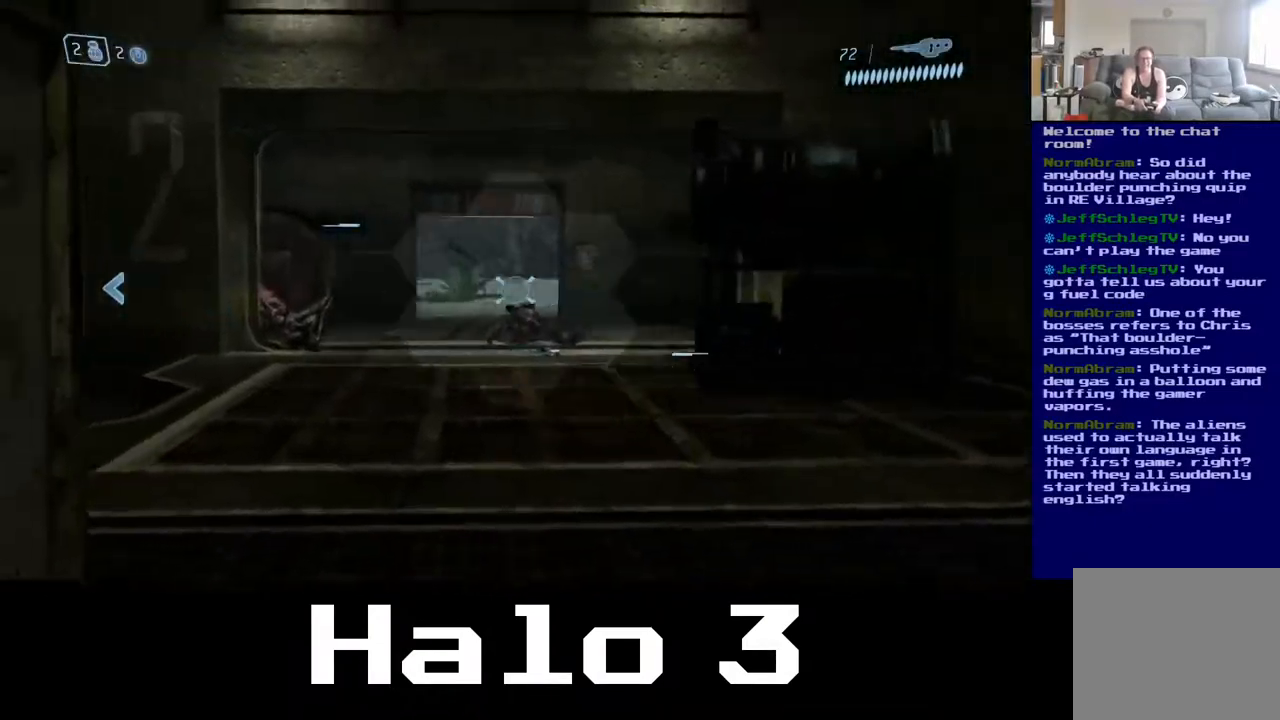
{"buttons": [], "left_stick": "up", "right_stick": "right", "events": [[33, "right_stick", "center"], [100, "right_stick", "left"], [267, "right_stick", "center"], [450, "right_stick", "right"]]}
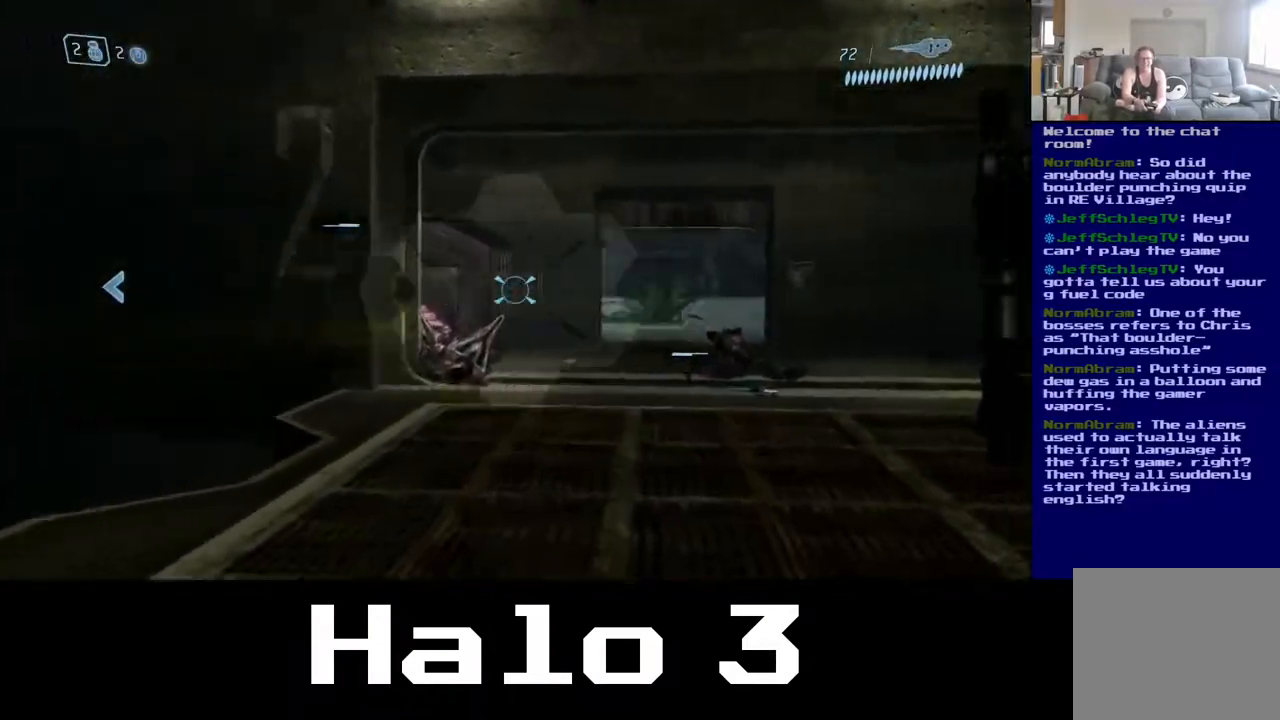
{"buttons": [], "left_stick": "up", "right_stick": "down", "events": [[150, "right_stick", "center"], [467, "right_stick", "down"]]}
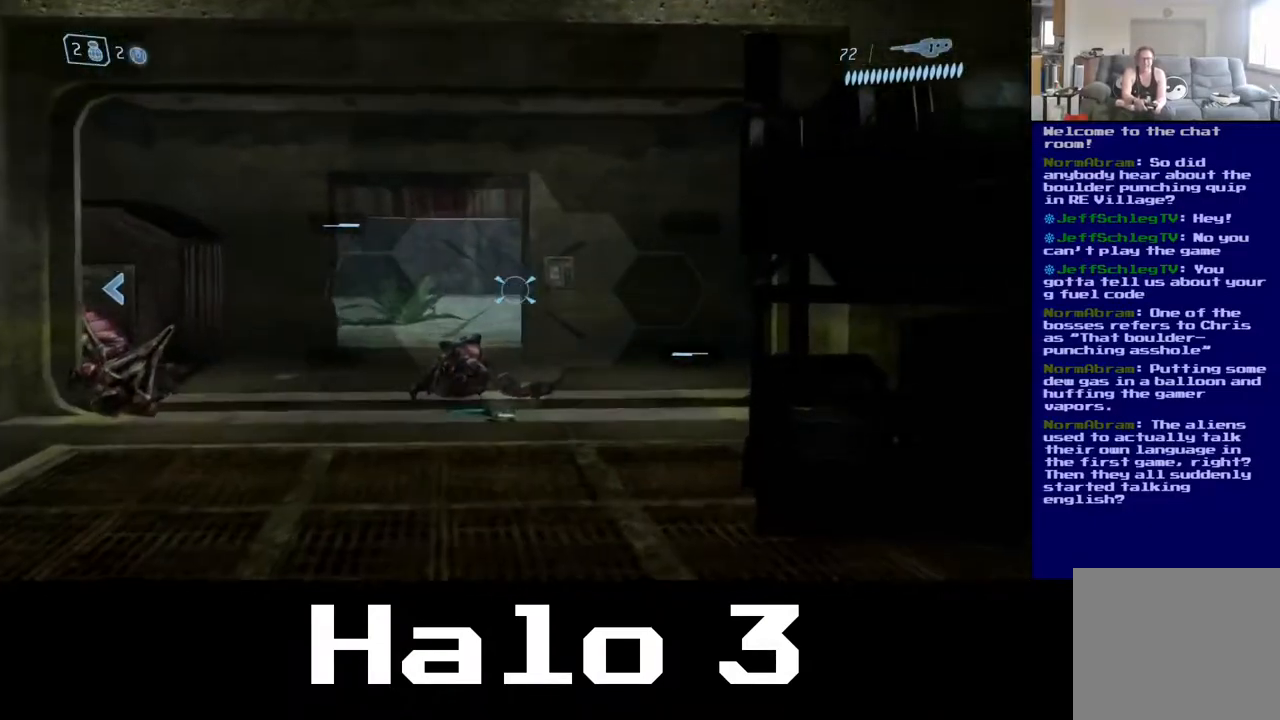
{"buttons": [], "left_stick": "up-left", "right_stick": "left", "events": [[117, "right_stick", "down-left"], [217, "R3", "down"], [217, "right_stick", "center"], [333, "R3", "up"], [433, "right_stick", "left"], [467, "left_stick", "up-left"]]}
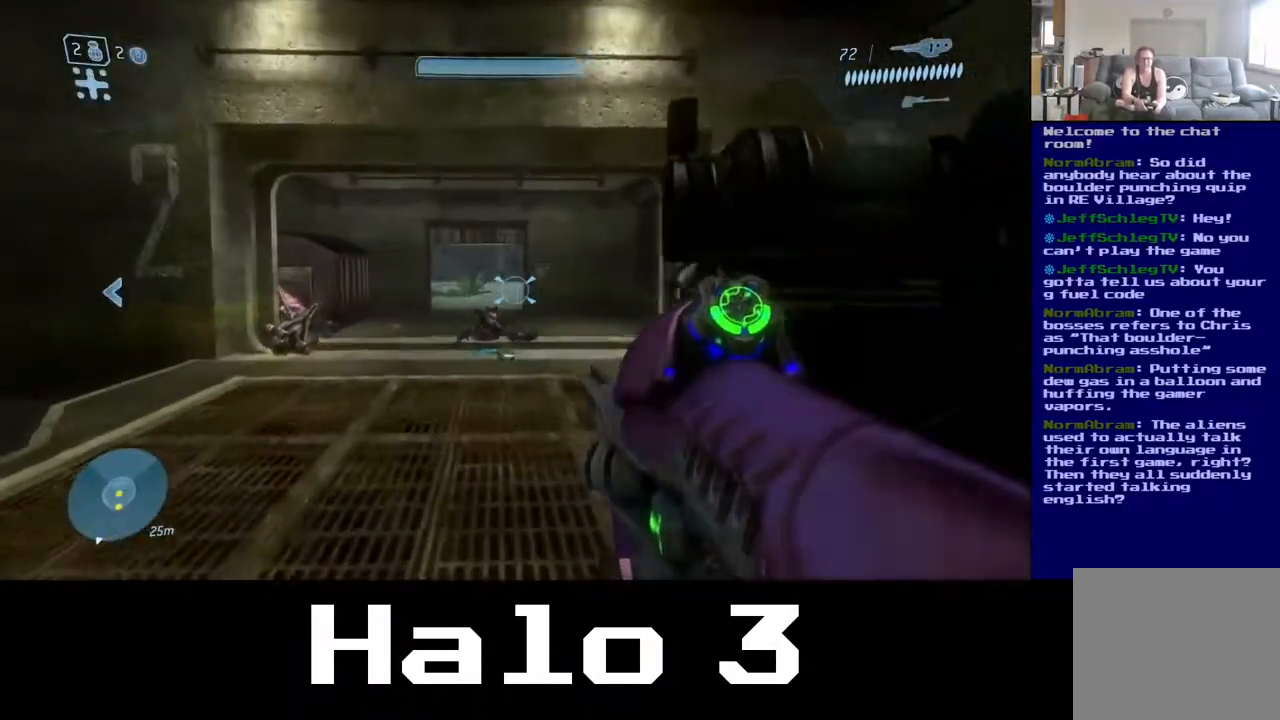
{"buttons": [], "left_stick": "up", "right_stick": "center", "events": [[100, "right_stick", "center"], [217, "left_stick", "up"]]}
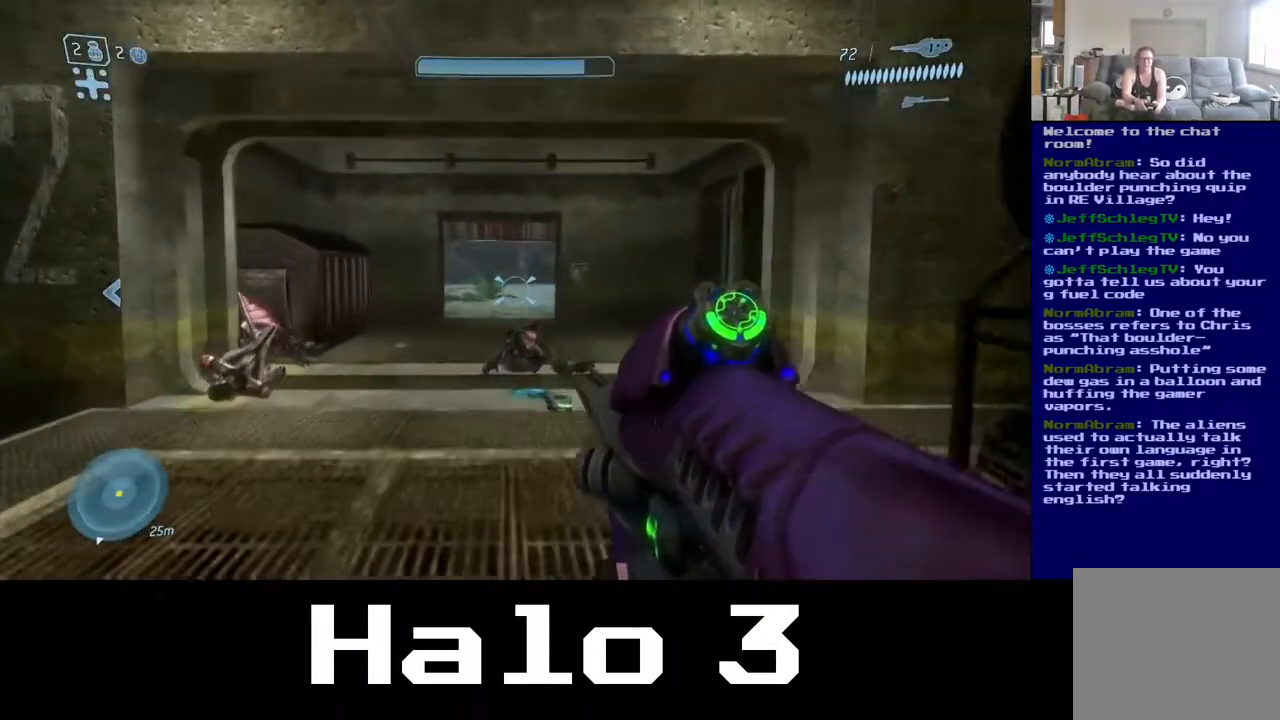
{"buttons": [], "left_stick": "up", "right_stick": "center", "events": []}
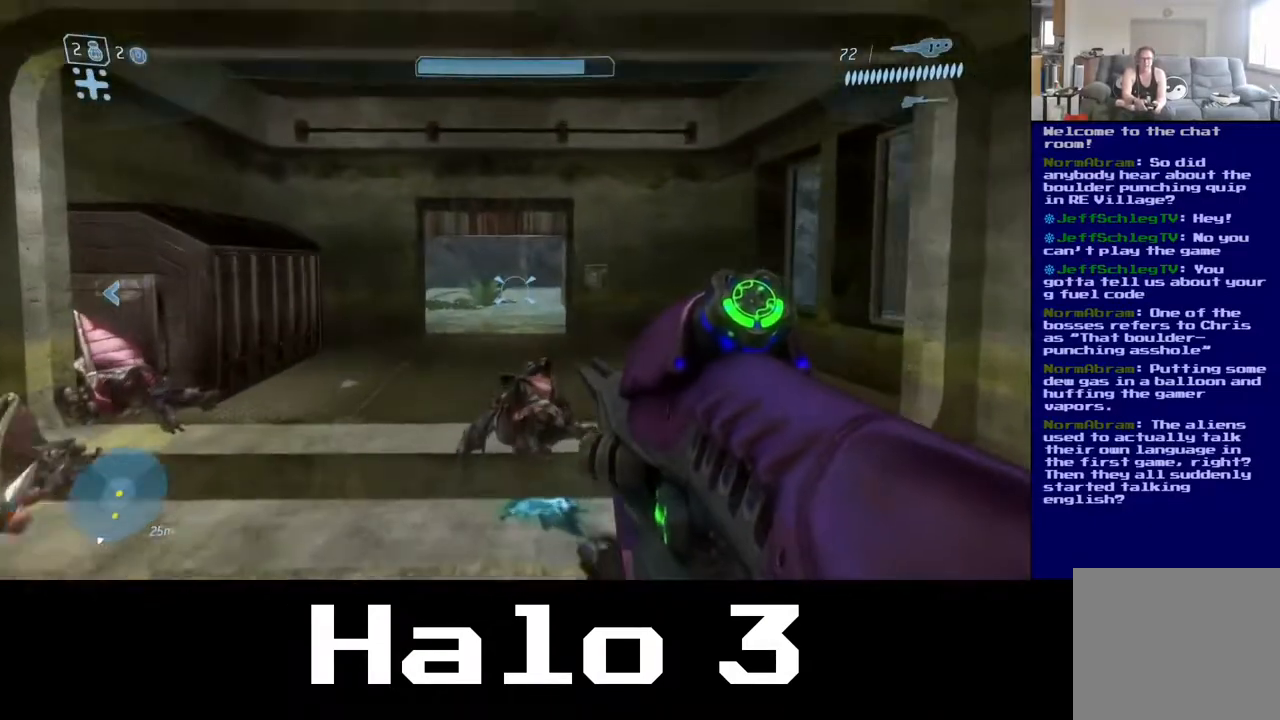
{"buttons": [], "left_stick": "up", "right_stick": "down-right", "events": [[83, "right_stick", "down-right"]]}
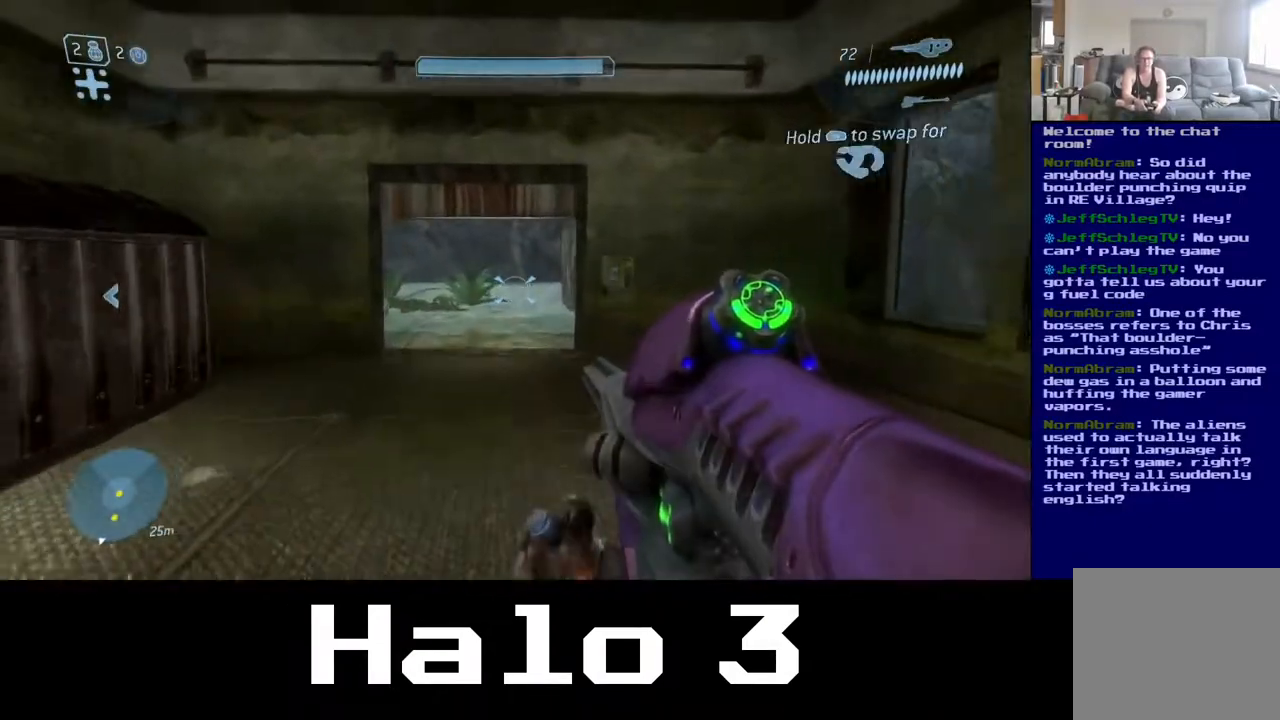
{"buttons": [], "left_stick": "up", "right_stick": "down-right", "events": []}
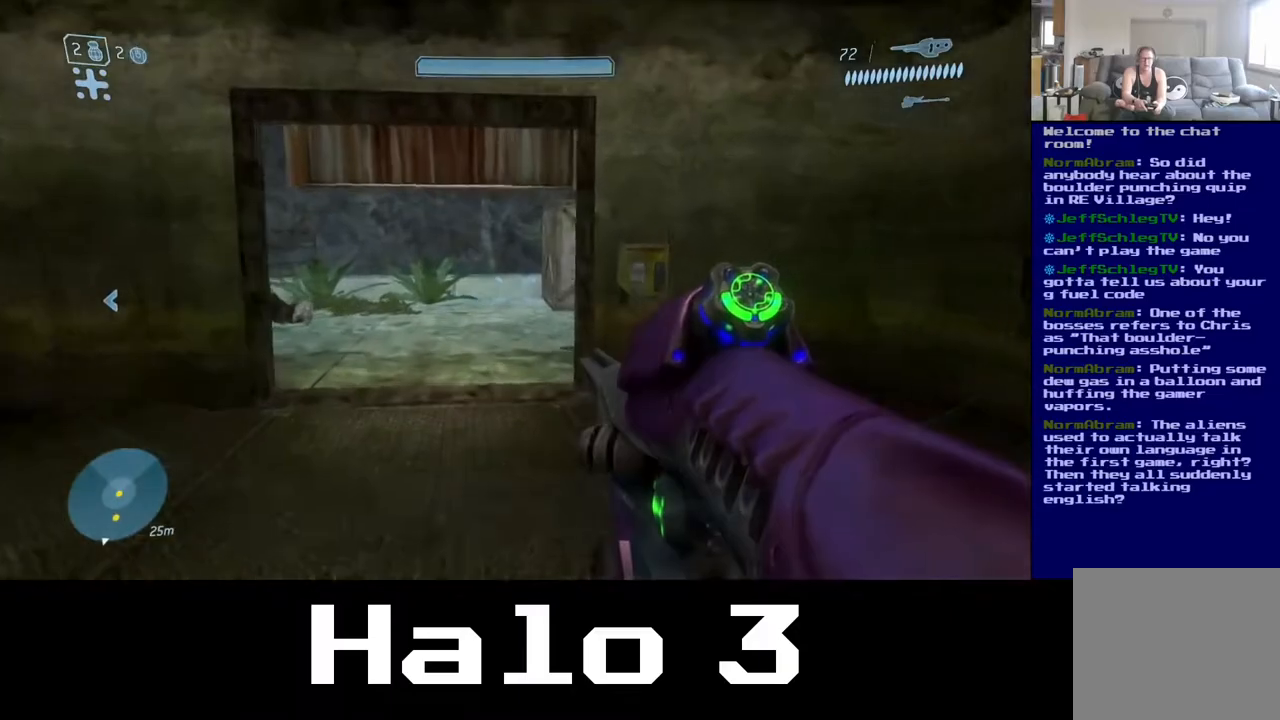
{"buttons": [], "left_stick": "up", "right_stick": "down-right", "events": []}
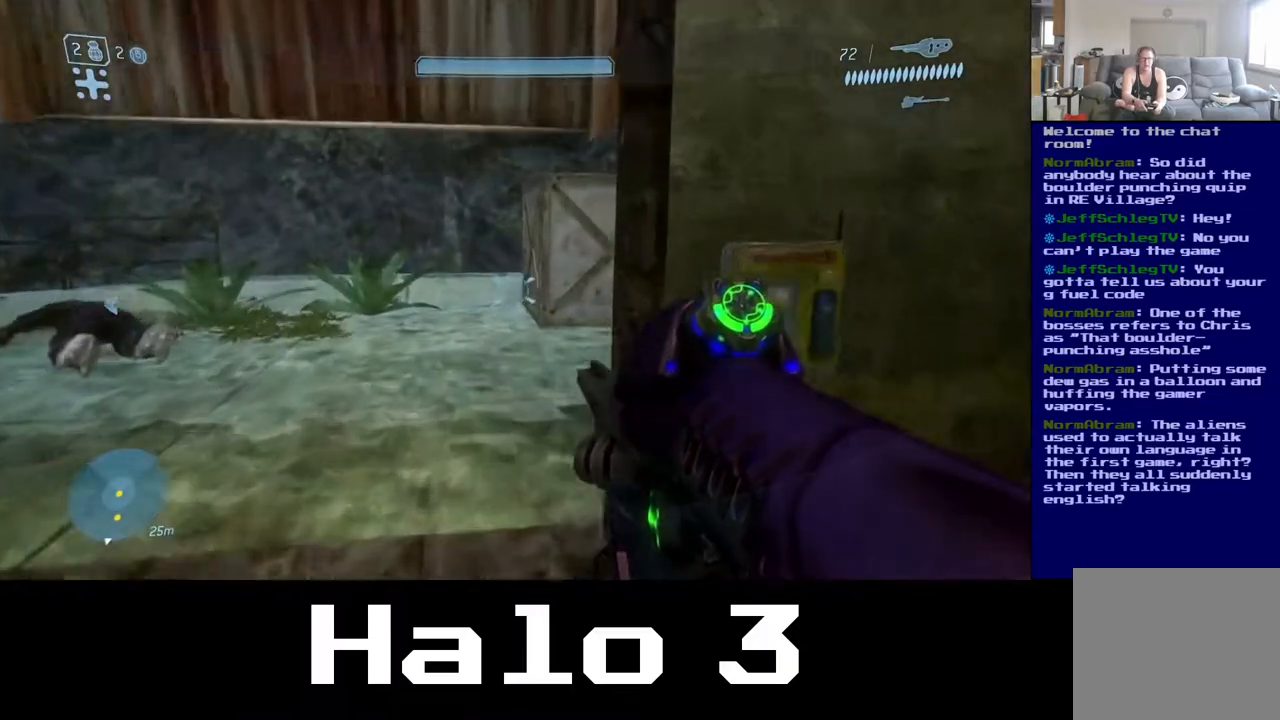
{"buttons": [], "left_stick": "up-left", "right_stick": "down-right", "events": [[233, "left_stick", "up-left"]]}
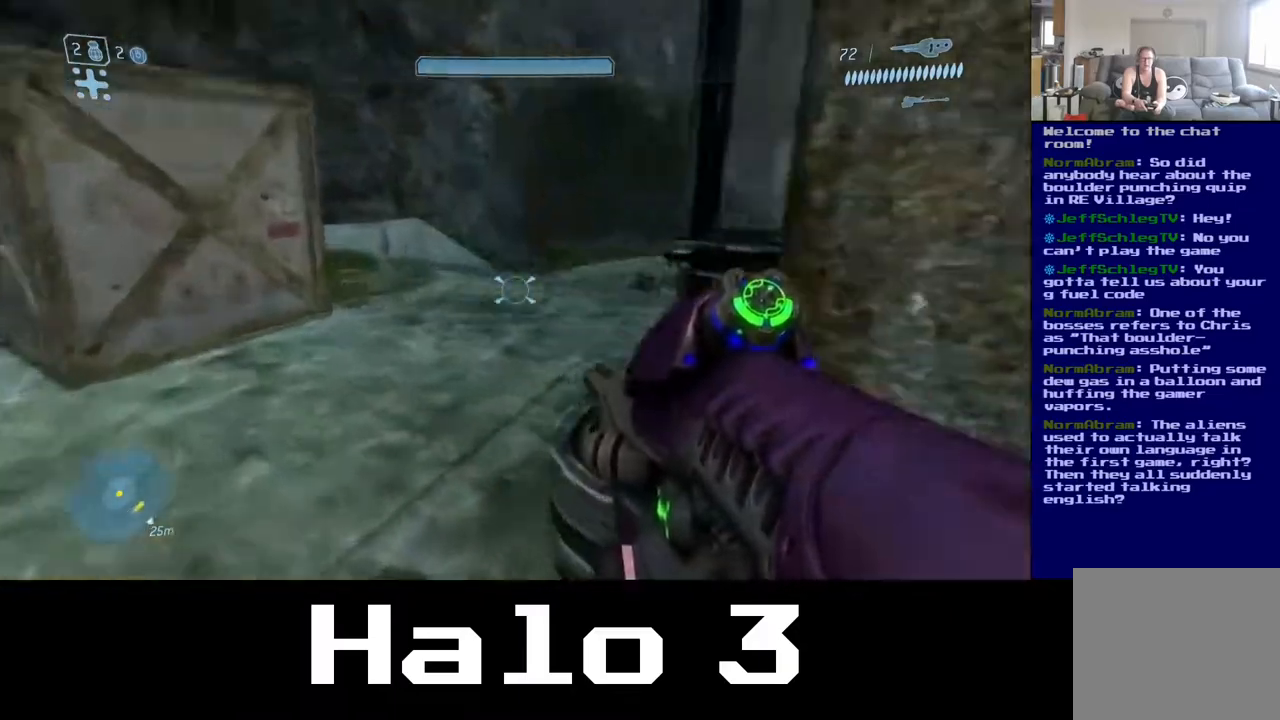
{"buttons": [], "left_stick": "up", "right_stick": "center", "events": [[117, "right_stick", "center"], [150, "left_stick", "up"]]}
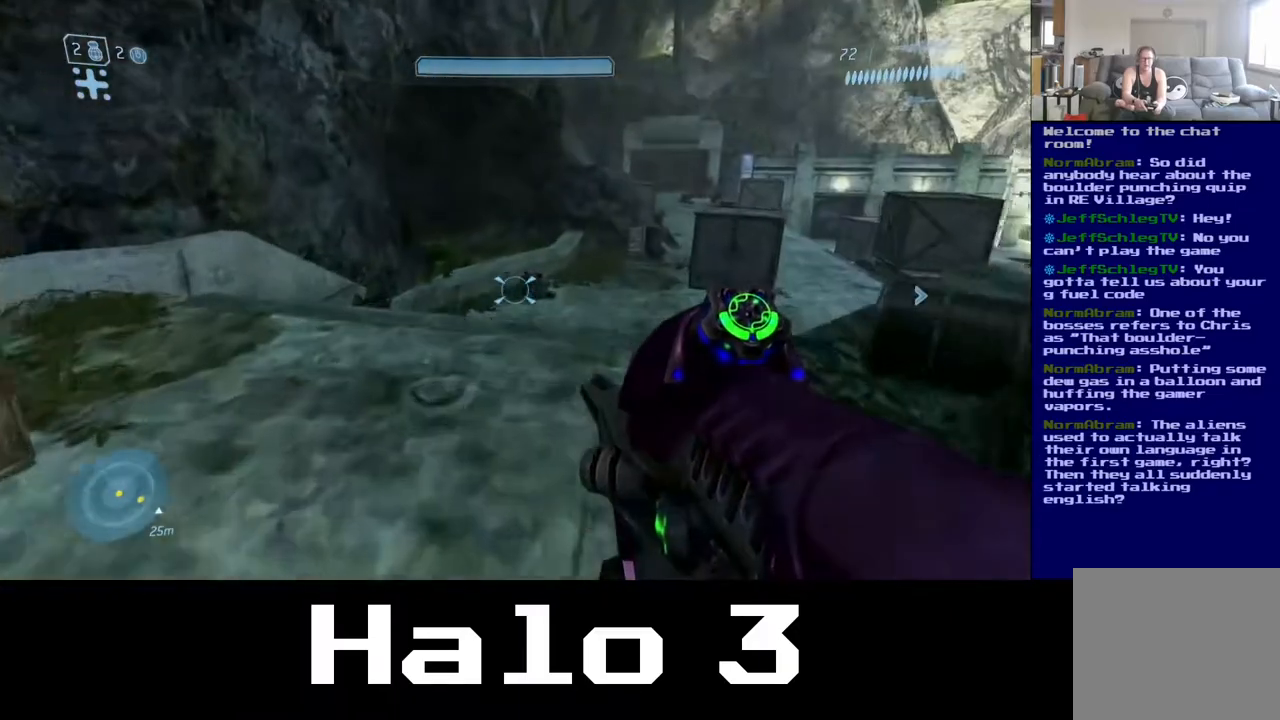
{"buttons": [], "left_stick": "center", "right_stick": "left", "events": [[200, "left_stick", "up-right"], [433, "right_stick", "left"], [450, "left_stick", "center"]]}
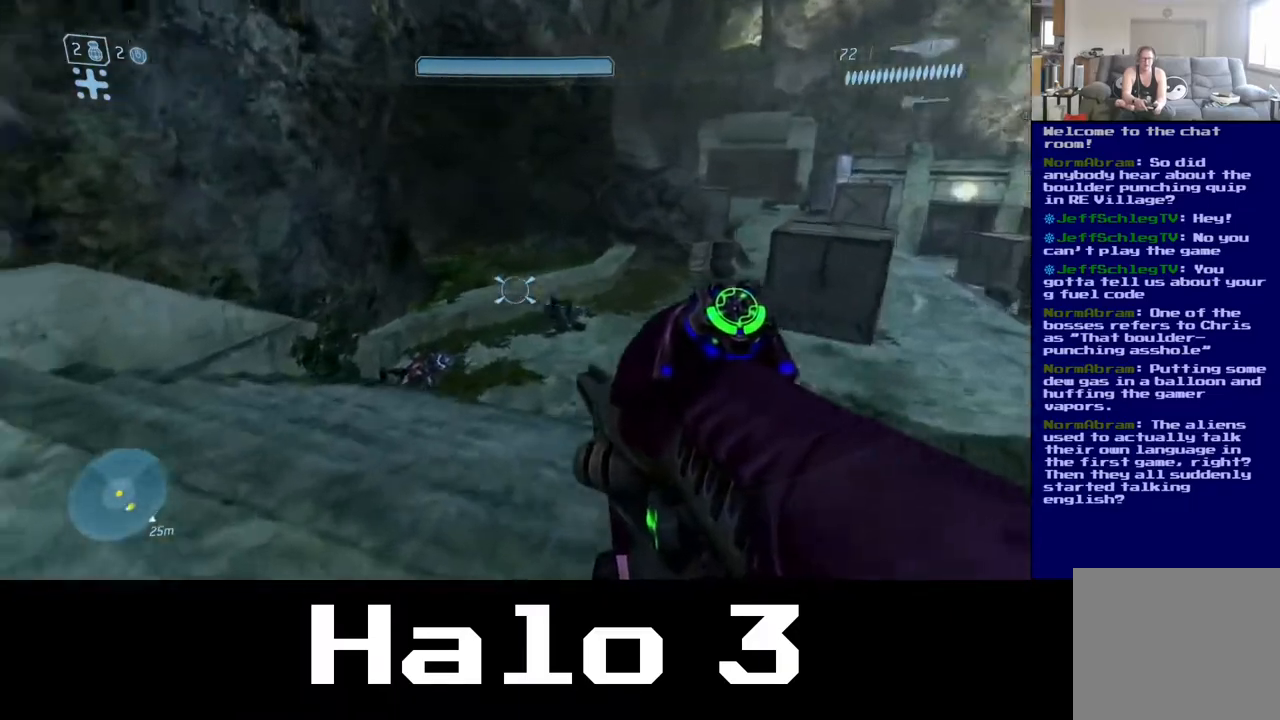
{"buttons": [], "left_stick": "up-left", "right_stick": "left", "events": [[83, "left_stick", "down"], [133, "left_stick", "down-left"], [500, "left_stick", "up-left"]]}
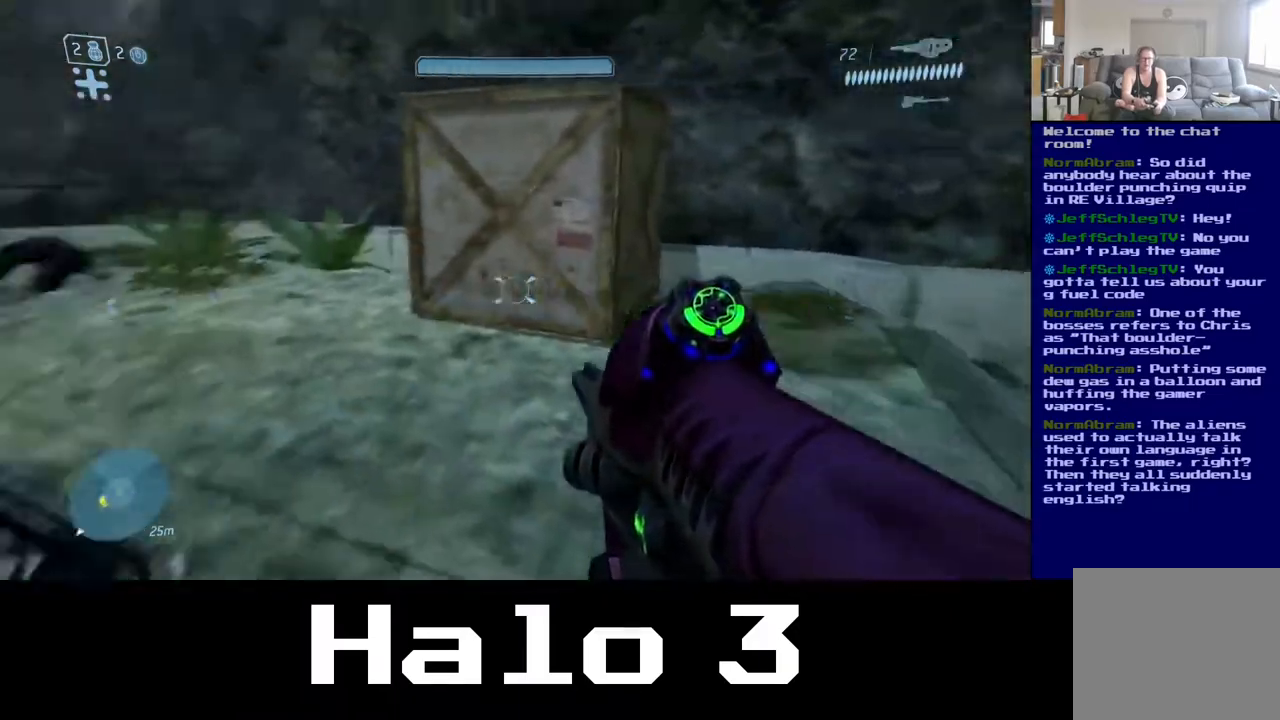
{"buttons": [], "left_stick": "up-right", "right_stick": "center", "events": [[50, "left_stick", "up"], [200, "left_stick", "up-right"], [383, "right_stick", "center"]]}
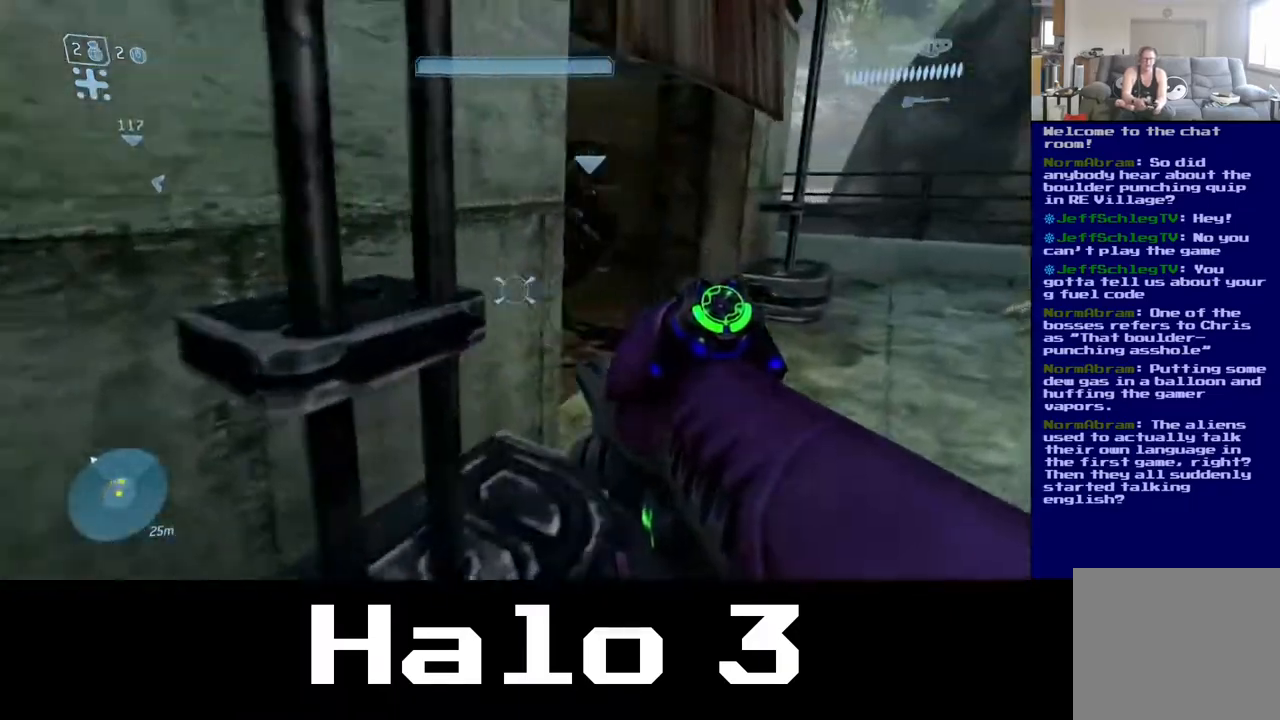
{"buttons": [], "left_stick": "up-right", "right_stick": "center", "events": []}
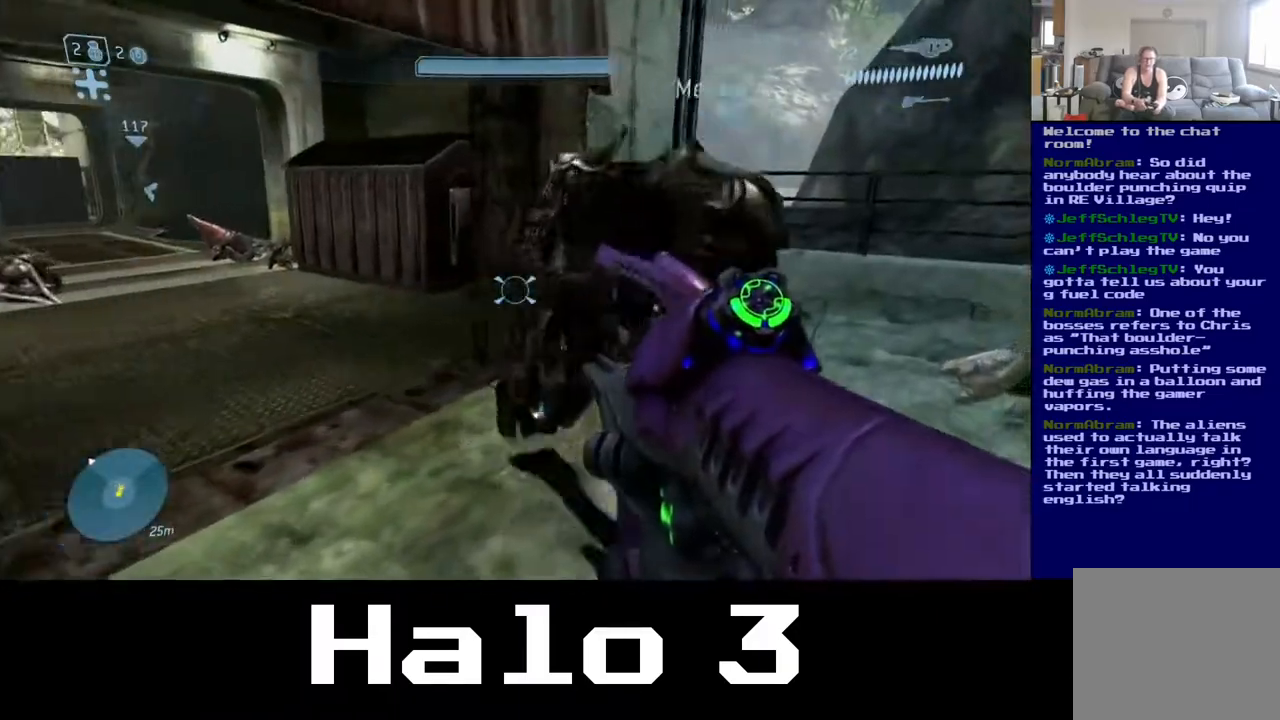
{"buttons": [], "left_stick": "up", "right_stick": "center", "events": [[17, "right_stick", "left"], [83, "left_stick", "up"], [367, "right_stick", "center"]]}
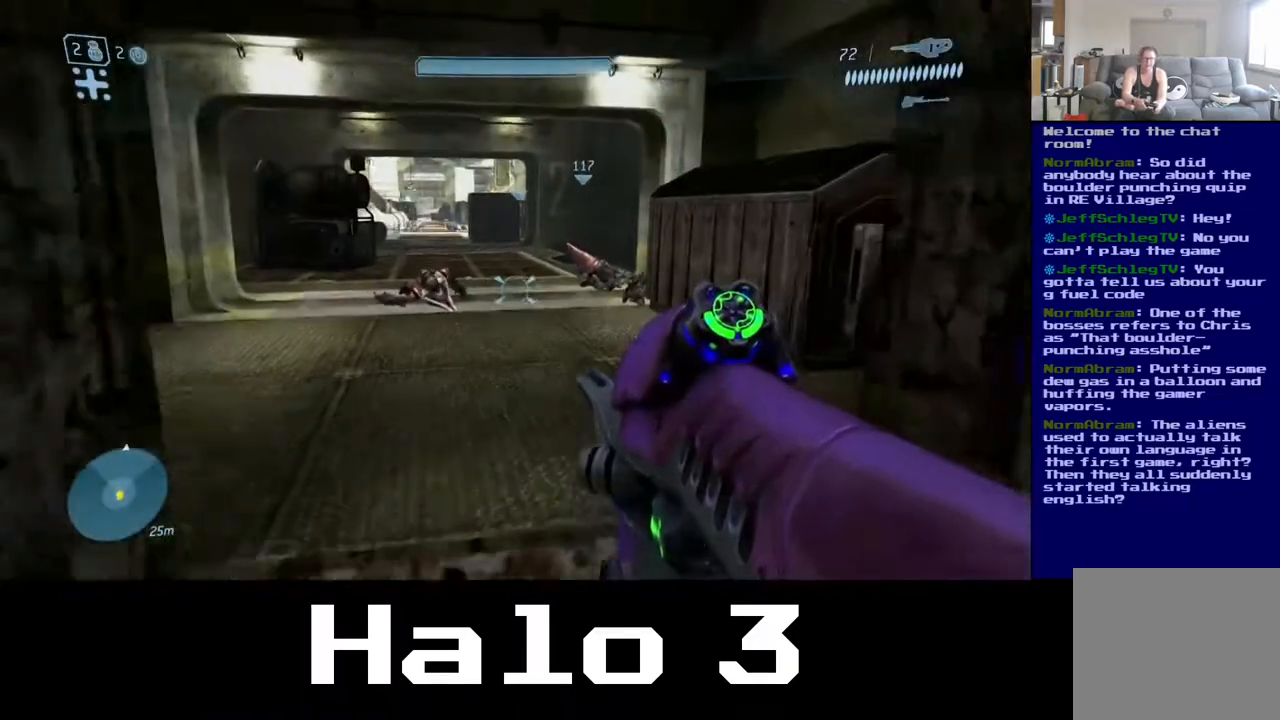
{"buttons": [], "left_stick": "up", "right_stick": "left", "events": [[233, "right_stick", "left"]]}
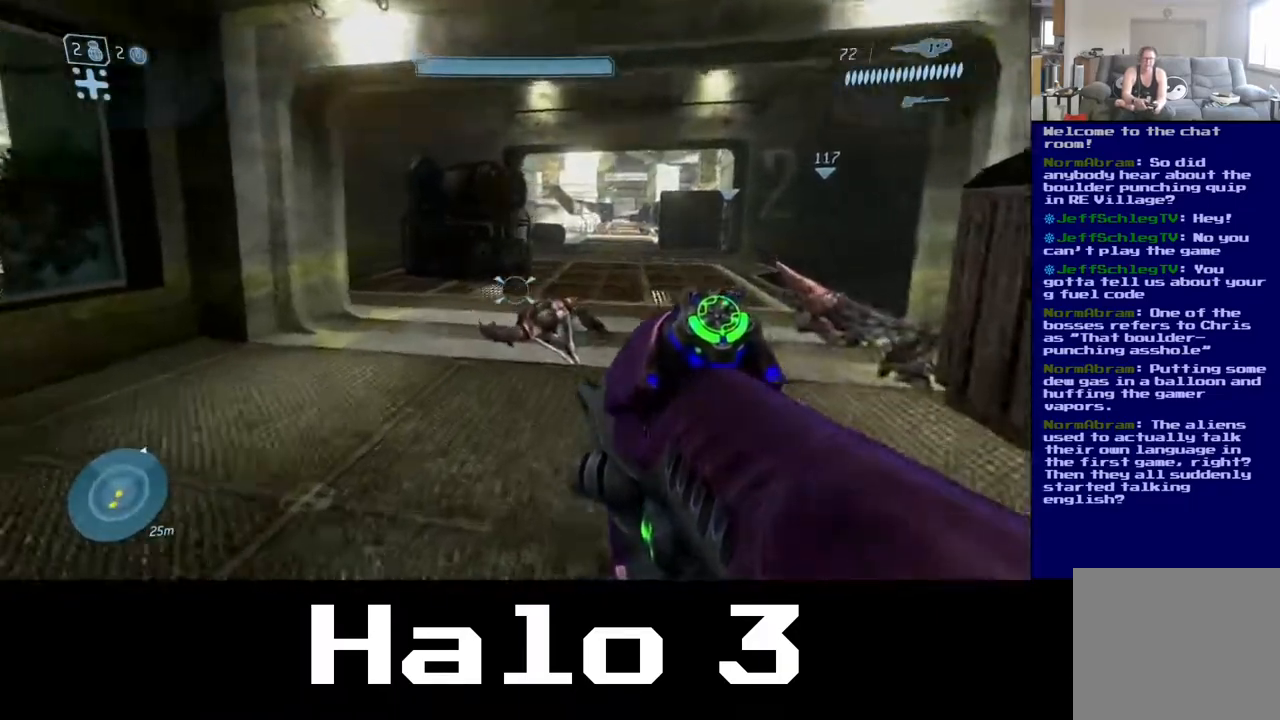
{"buttons": [], "left_stick": "up-right", "right_stick": "right", "events": [[133, "left_stick", "up-right"], [233, "right_stick", "center"], [283, "right_stick", "right"]]}
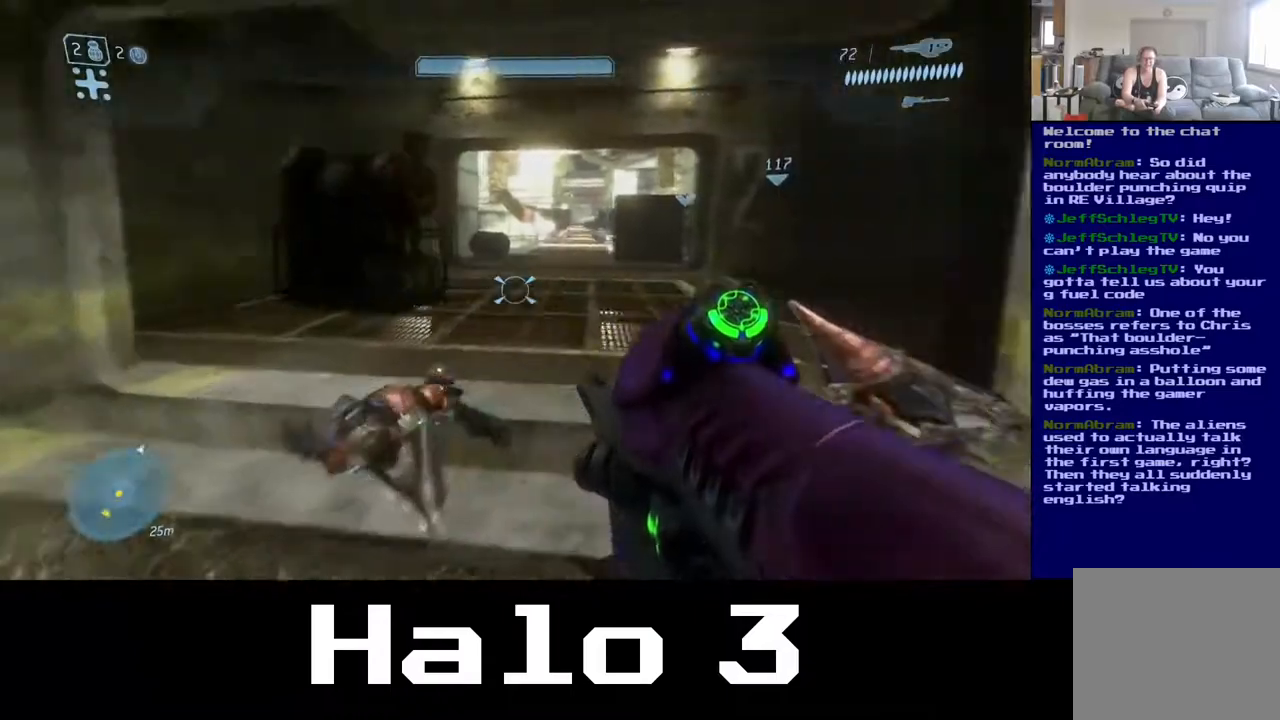
{"buttons": [], "left_stick": "up", "right_stick": "down-right", "events": [[17, "left_stick", "up"], [117, "right_stick", "down"], [317, "right_stick", "center"], [483, "right_stick", "down-right"]]}
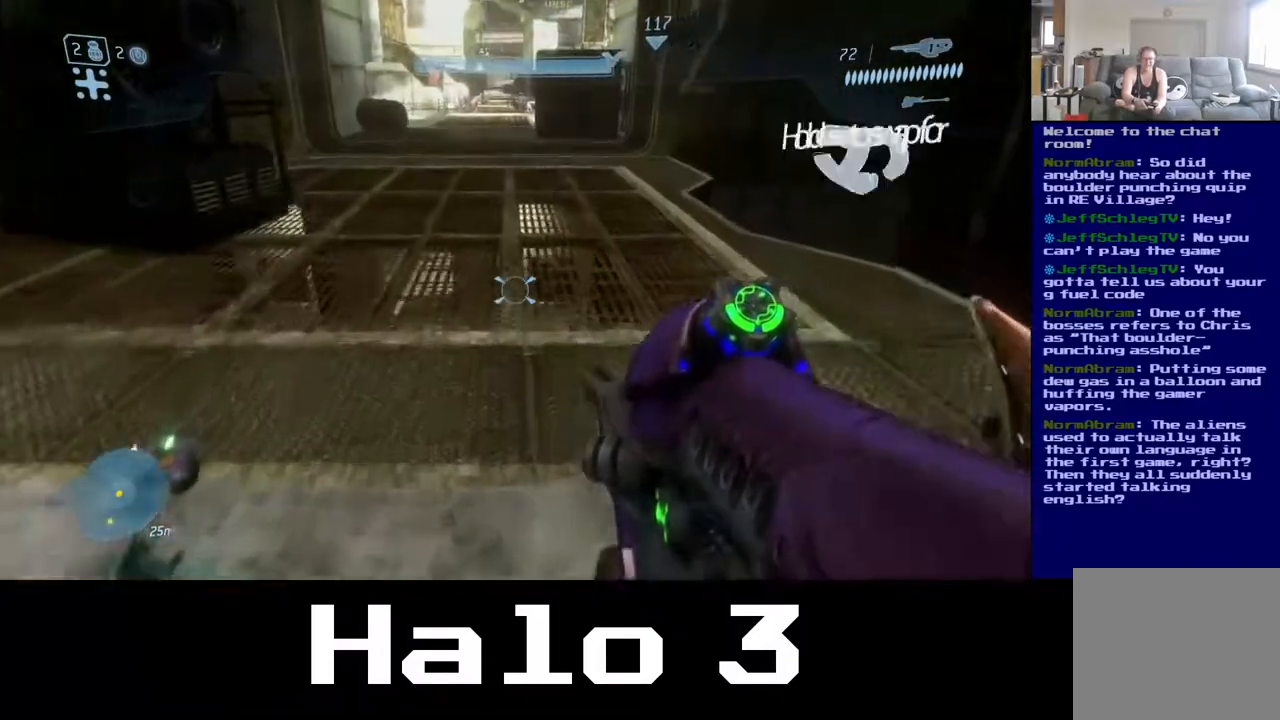
{"buttons": [], "left_stick": "up-left", "right_stick": "down-right", "events": [[500, "left_stick", "up-left"]]}
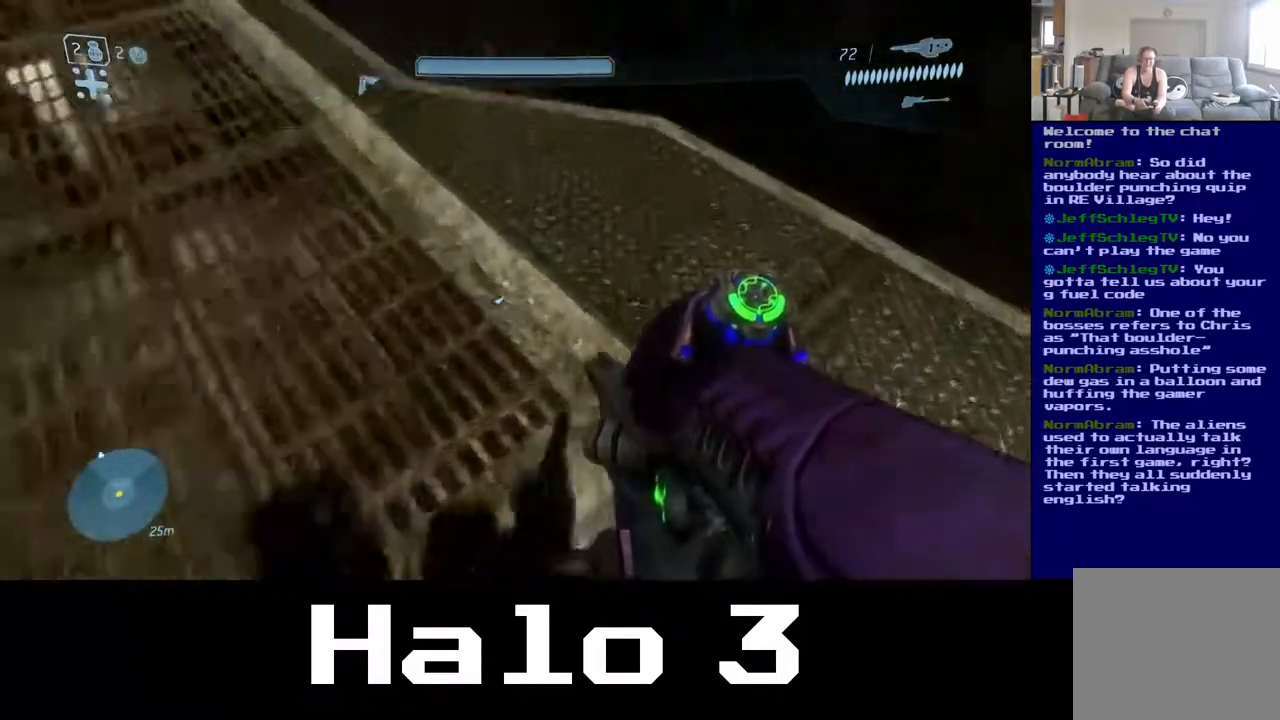
{"buttons": [], "left_stick": "up-left", "right_stick": "center", "events": [[183, "right_stick", "center"]]}
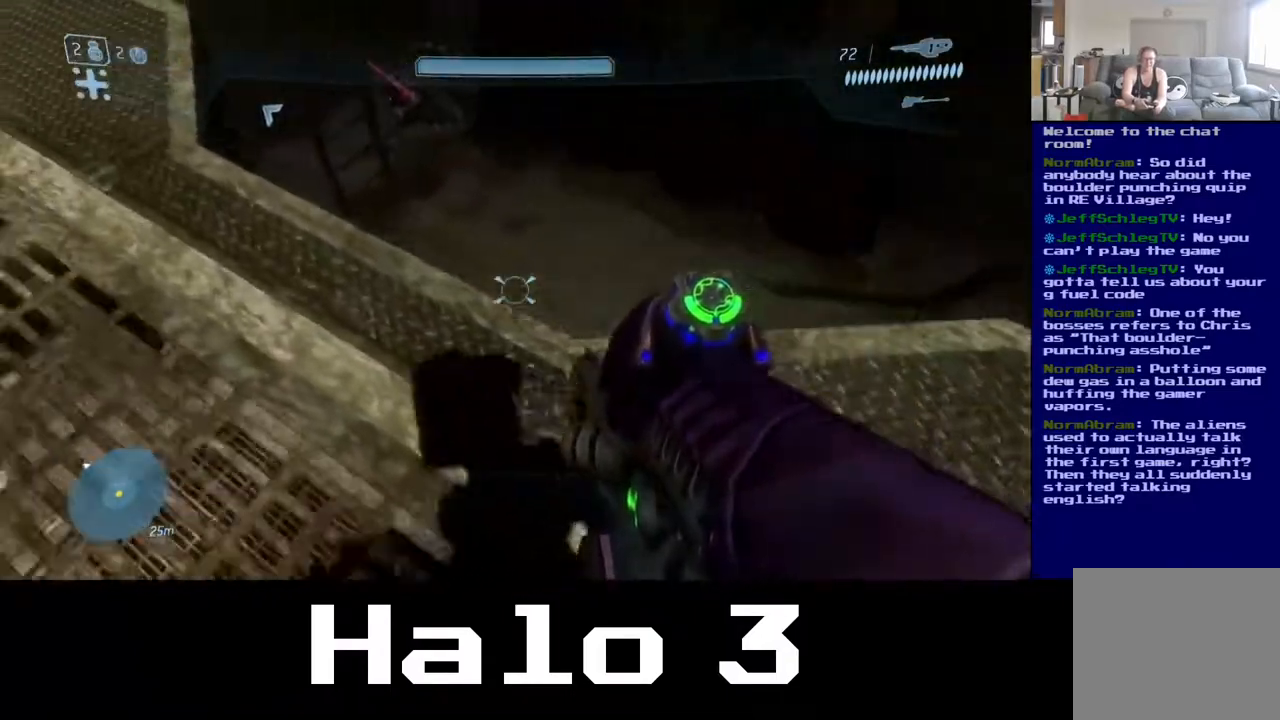
{"buttons": [], "left_stick": "up-left", "right_stick": "up", "events": [[83, "right_stick", "left"], [167, "right_stick", "center"], [233, "right_stick", "up-right"], [333, "right_stick", "up"]]}
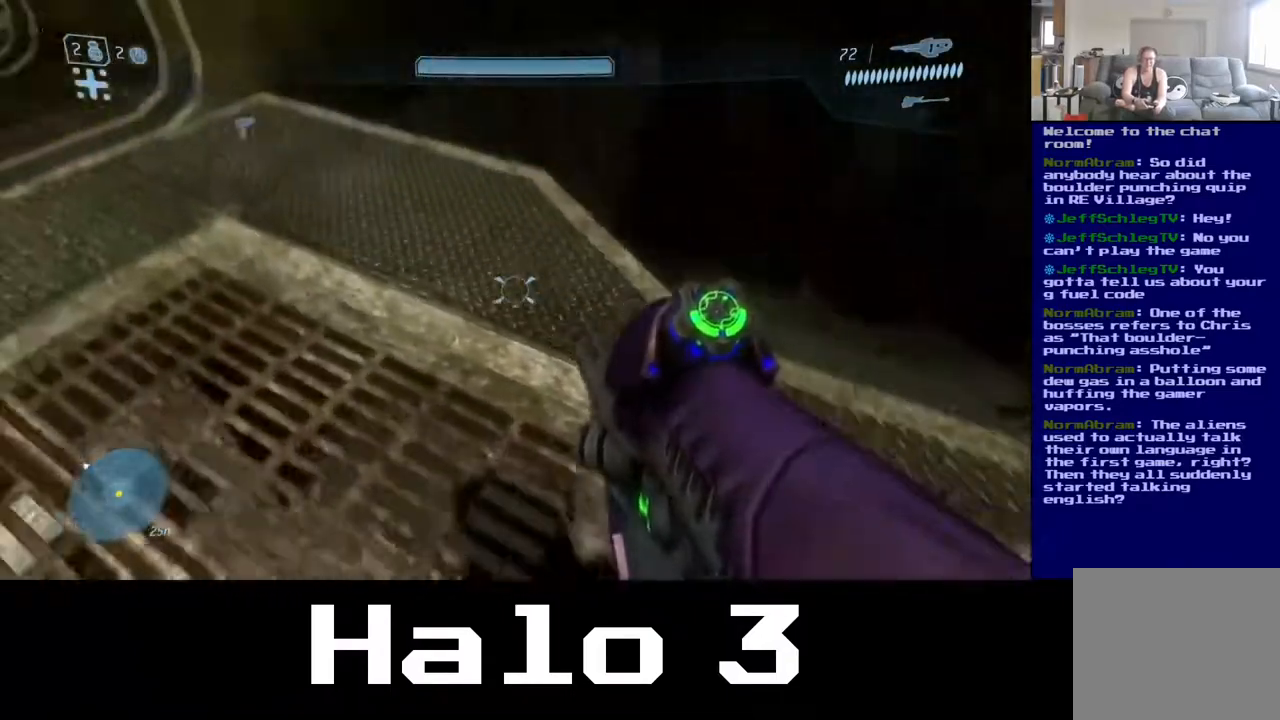
{"buttons": [], "left_stick": "up", "right_stick": "up-left", "events": [[17, "right_stick", "up-left"], [200, "left_stick", "up"]]}
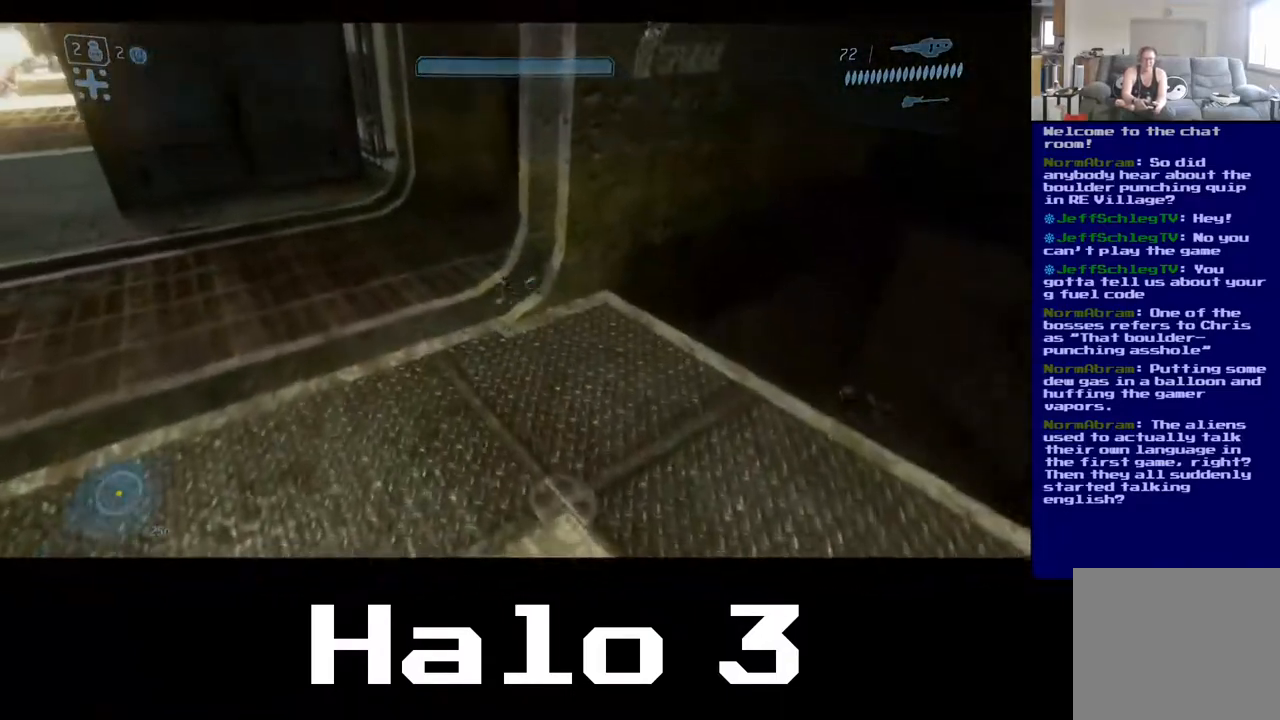
{"buttons": [], "left_stick": "left", "right_stick": "up-left", "events": [[50, "left_stick", "up-left"], [283, "left_stick", "left"]]}
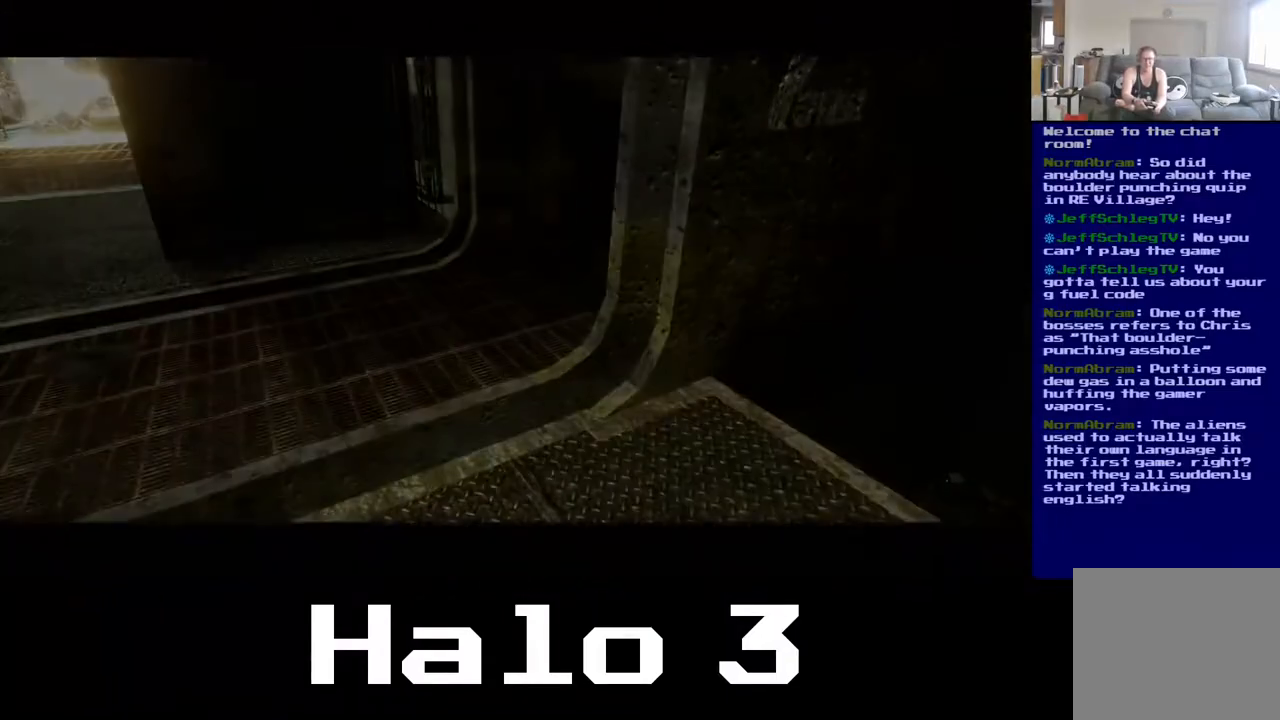
{"buttons": [], "left_stick": "center", "right_stick": "center", "events": [[333, "left_stick", "center"], [467, "right_stick", "center"]]}